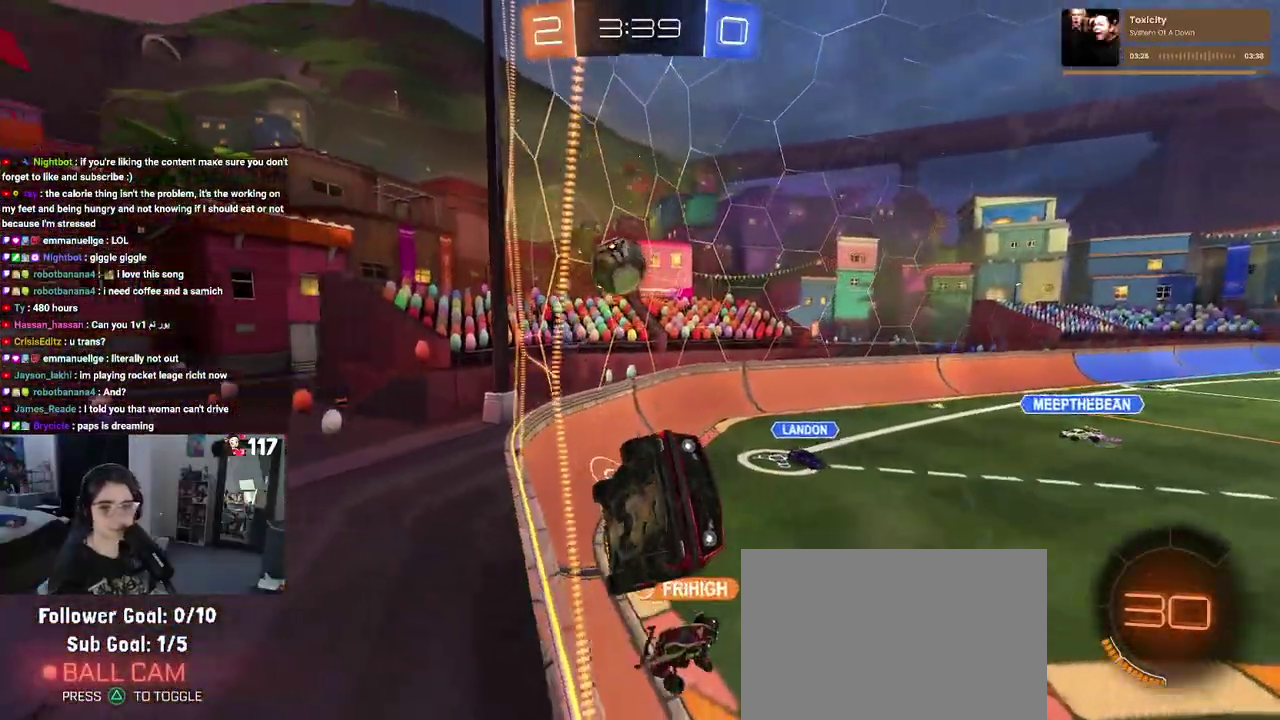
Gameplay with a controller (PlayStation layout); each line is a JSON object with the inputs held at the frame after it. "events" lists button and stick changes between this image and that frame as [ms after this image, input, new state], when the widget could be followed in between. Not read: START.
{"buttons": ["R2"], "left_stick": "up-left", "right_stick": "center"}
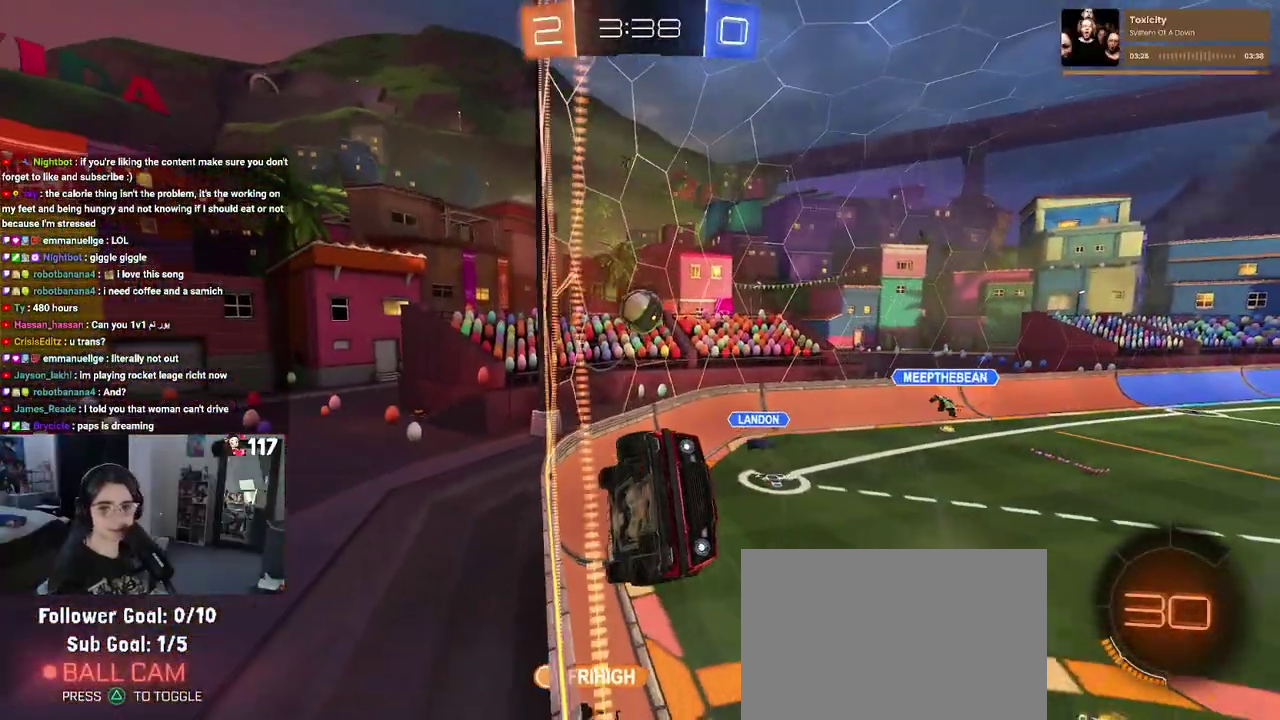
{"buttons": ["R2"], "left_stick": "left", "right_stick": "center"}
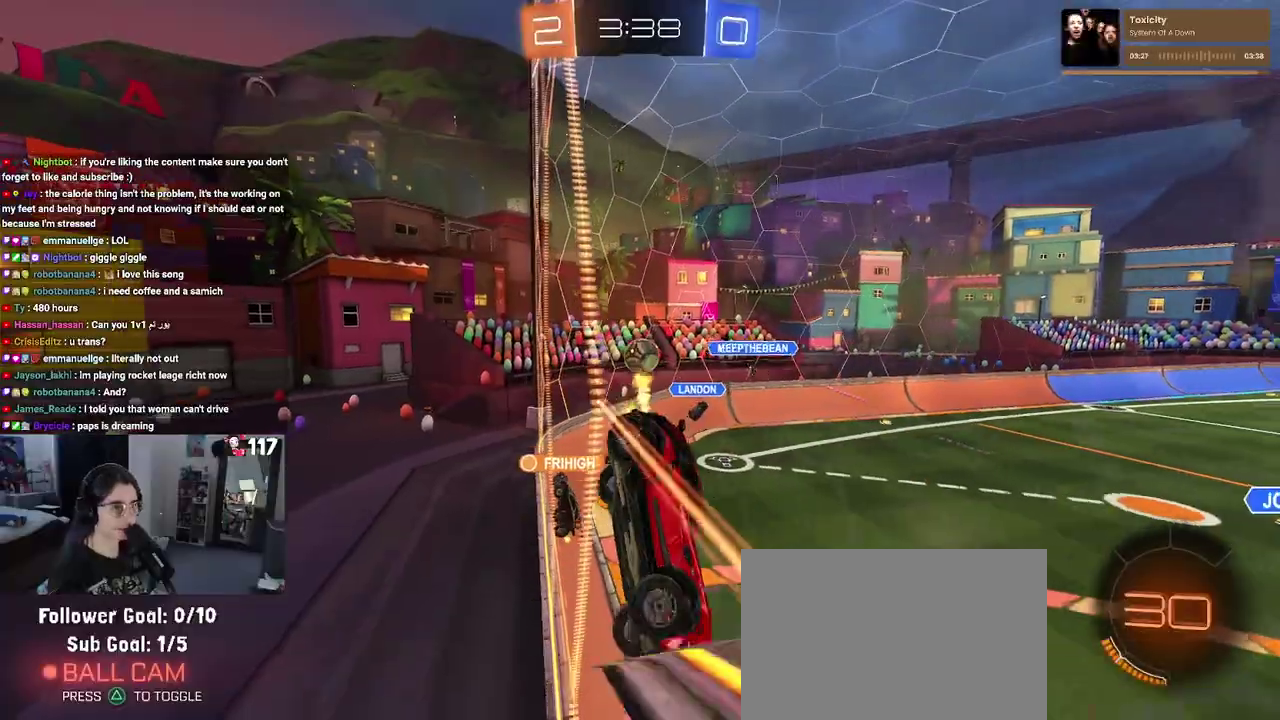
{"buttons": ["R2"], "left_stick": "center", "right_stick": "center", "events": [[467, "left_stick", "center"]]}
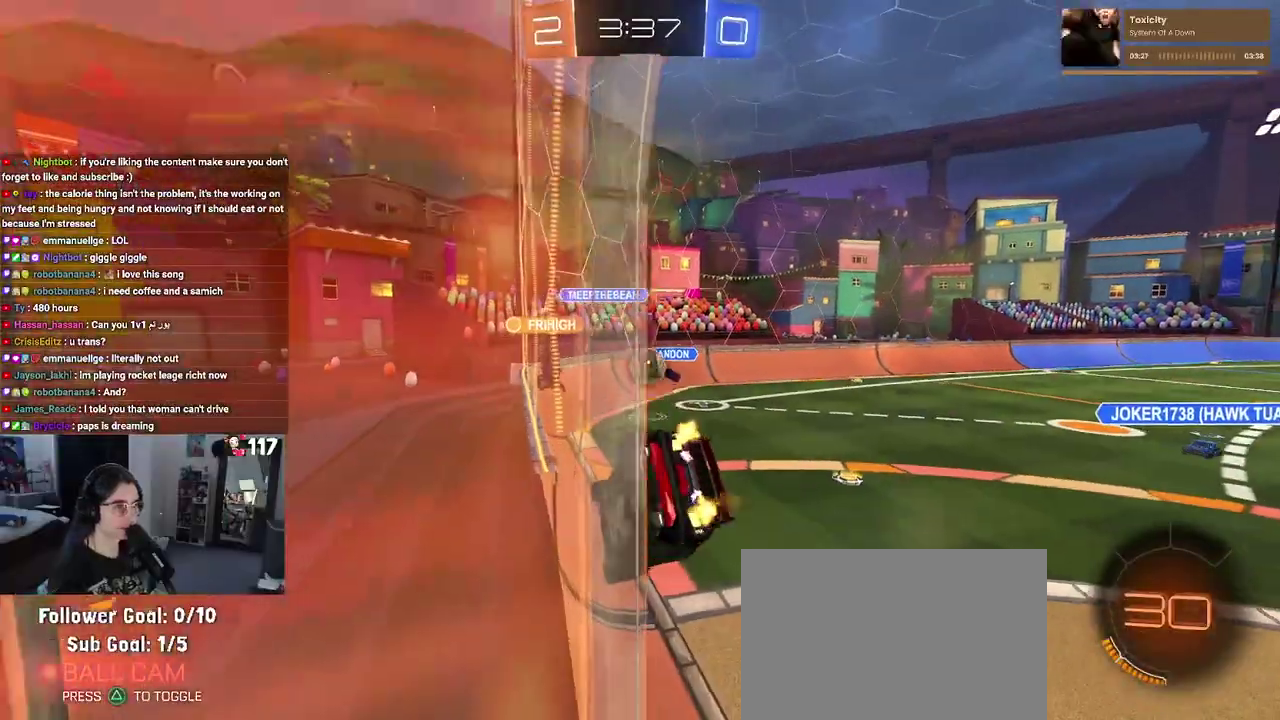
{"buttons": ["L2"], "left_stick": "center", "right_stick": "center", "events": [[283, "R2", "up"], [317, "L2", "down"], [350, "left_stick", "right"], [417, "left_stick", "up"], [500, "left_stick", "center"]]}
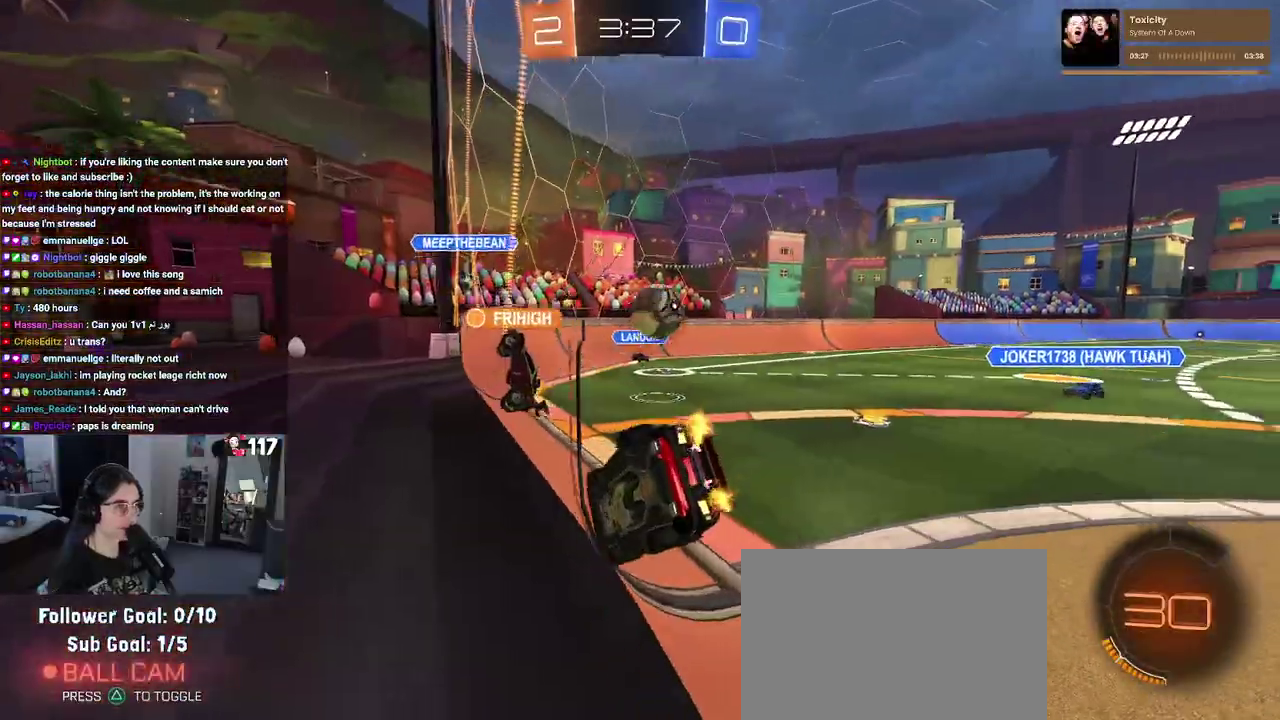
{"buttons": ["L2"], "left_stick": "up-left", "right_stick": "center", "events": [[100, "left_stick", "right"], [400, "left_stick", "up"], [450, "left_stick", "up-left"]]}
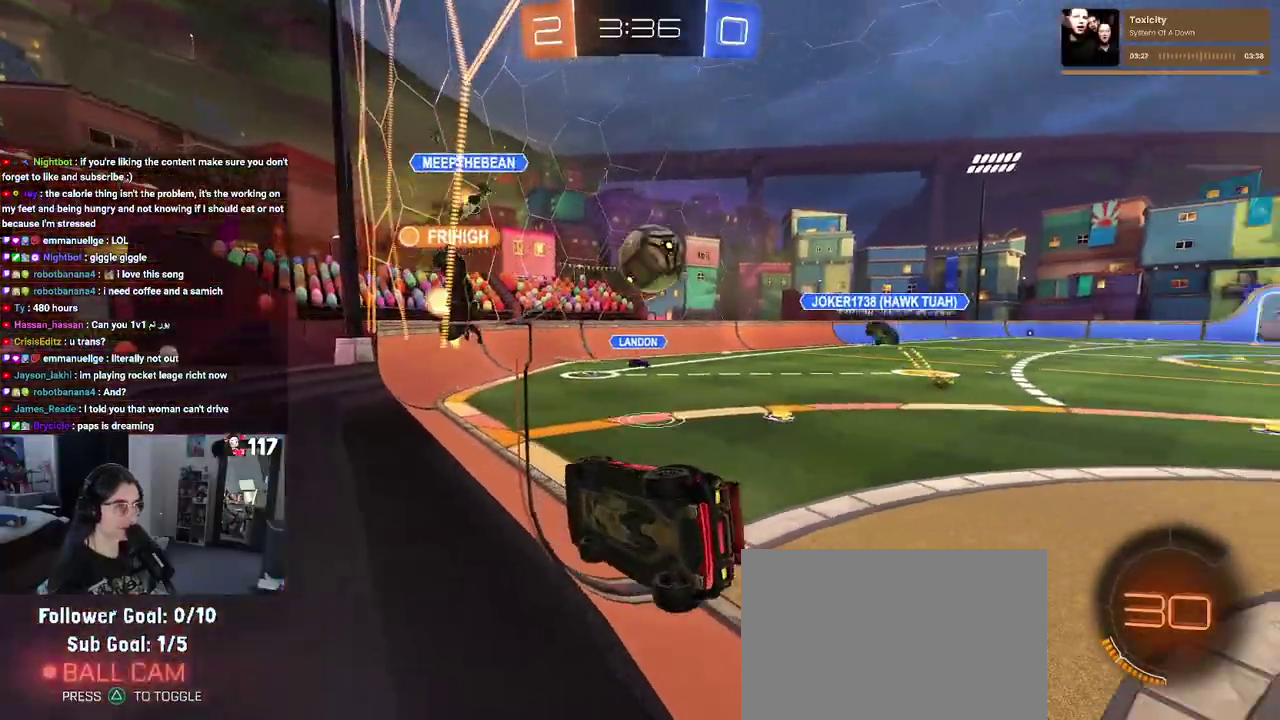
{"buttons": ["L2"], "left_stick": "left", "right_stick": "center", "events": [[283, "left_stick", "left"]]}
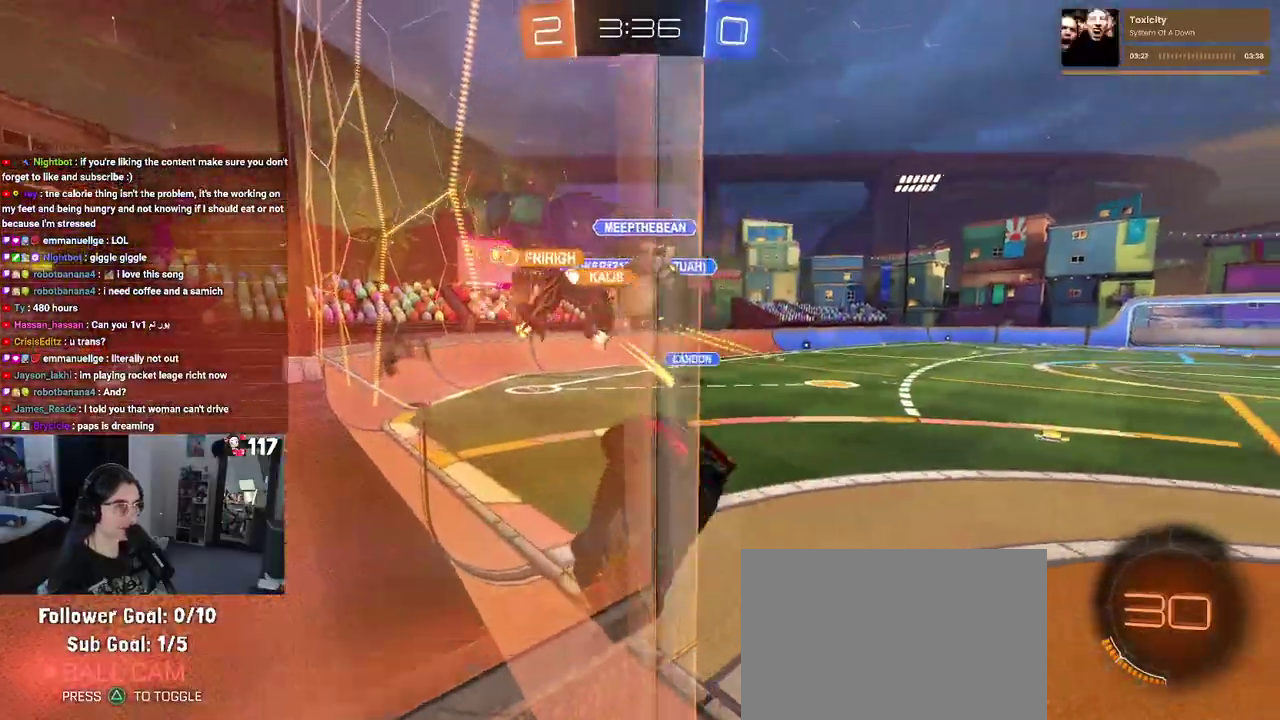
{"buttons": ["R2"], "left_stick": "right", "right_stick": "center", "events": [[50, "left_stick", "up"], [150, "L2", "up"], [167, "R2", "down"], [267, "left_stick", "up-right"], [317, "left_stick", "right"]]}
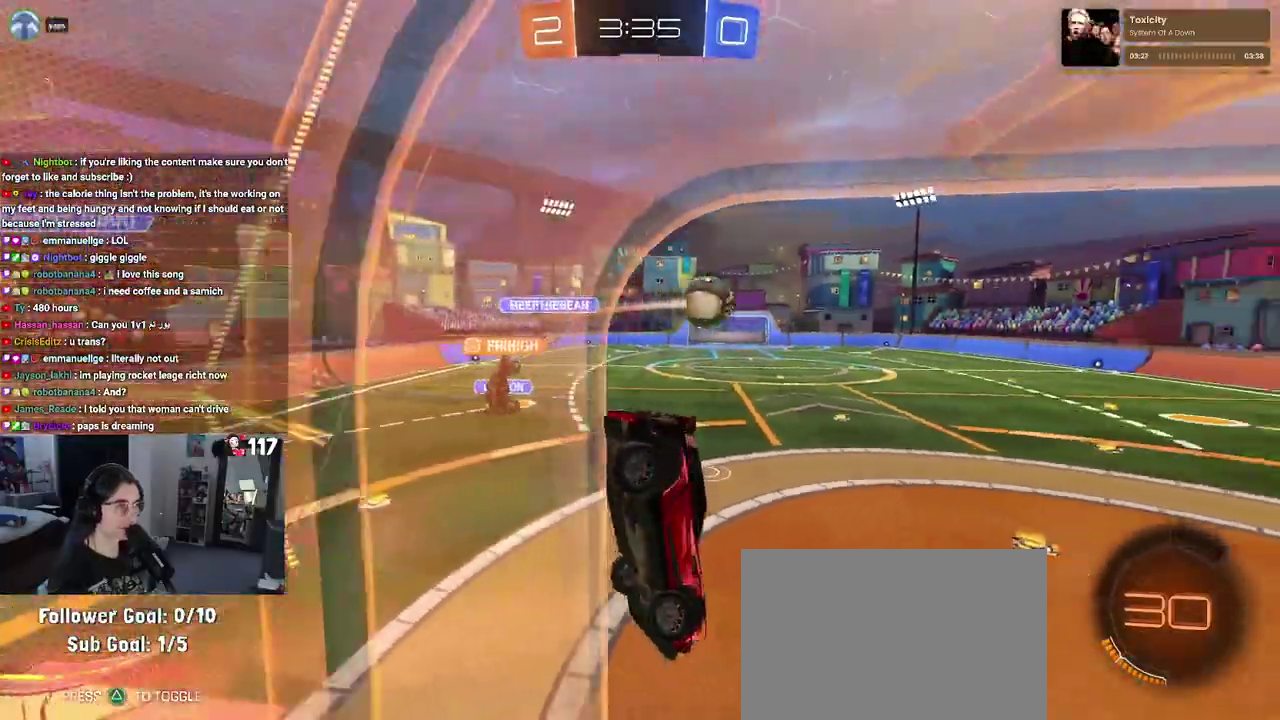
{"buttons": ["R2"], "left_stick": "left", "right_stick": "center", "events": [[67, "left_stick", "center"], [183, "left_stick", "up-left"], [250, "R1", "down"], [350, "left_stick", "left"], [450, "R1", "up"]]}
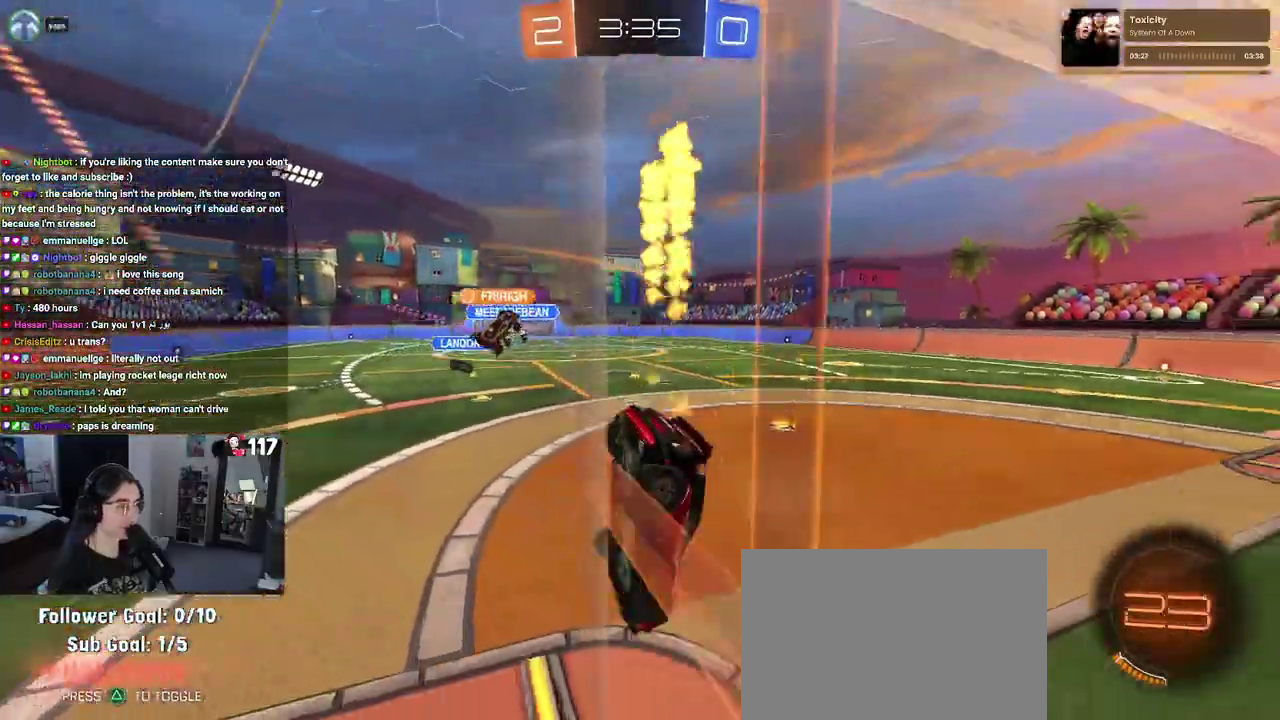
{"buttons": ["R2"], "left_stick": "center", "right_stick": "center", "events": [[50, "left_stick", "down-left"], [283, "left_stick", "up"], [500, "left_stick", "center"]]}
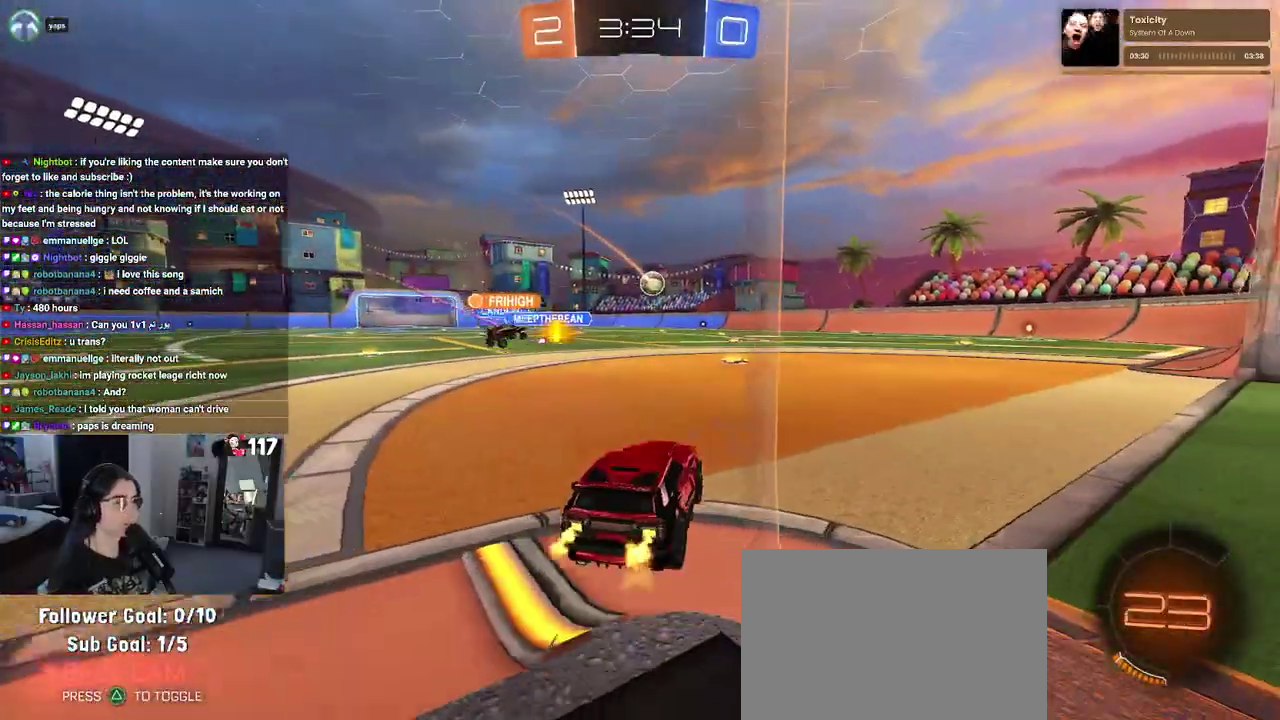
{"buttons": ["R2"], "left_stick": "center", "right_stick": "center", "events": [[17, "left_stick", "down-right"], [133, "left_stick", "center"]]}
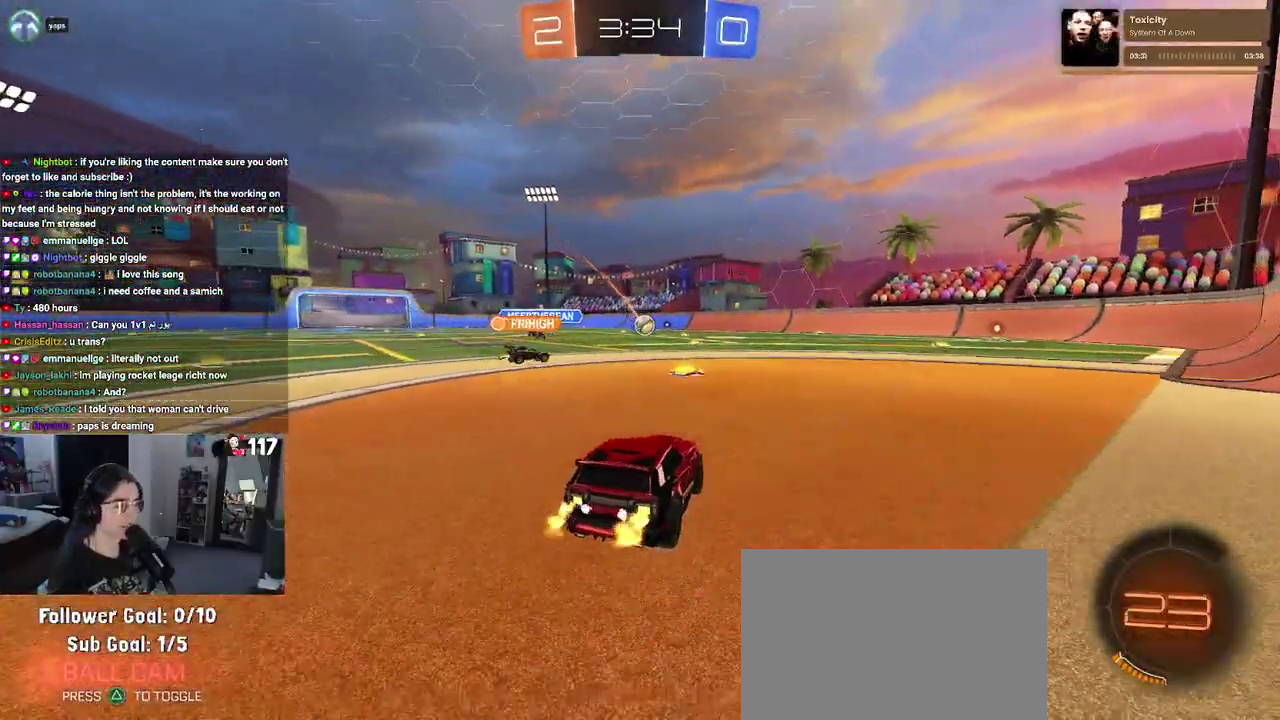
{"buttons": ["R1", "R2"], "left_stick": "right", "right_stick": "center", "events": [[50, "R1", "down"], [50, "left_stick", "left"], [233, "left_stick", "right"]]}
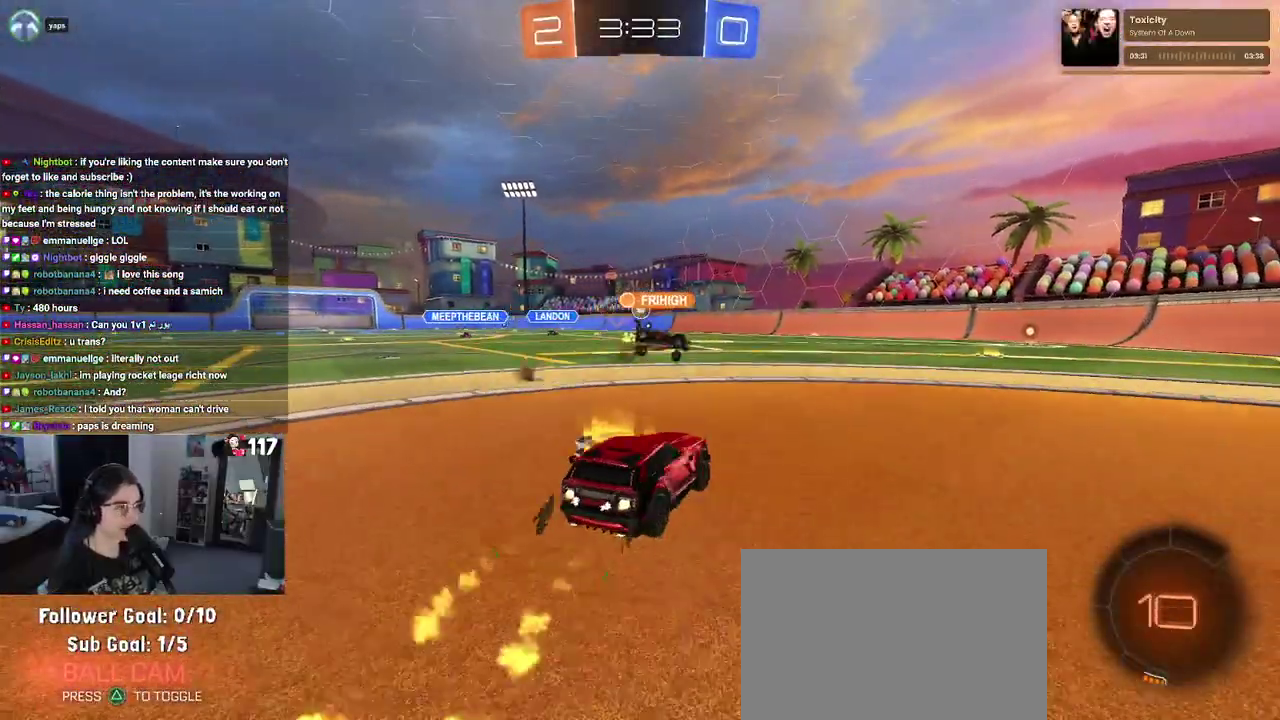
{"buttons": ["R2"], "left_stick": "up-left", "right_stick": "center", "events": [[133, "left_stick", "up-right"], [233, "left_stick", "center"], [283, "R1", "up"], [350, "left_stick", "up-left"]]}
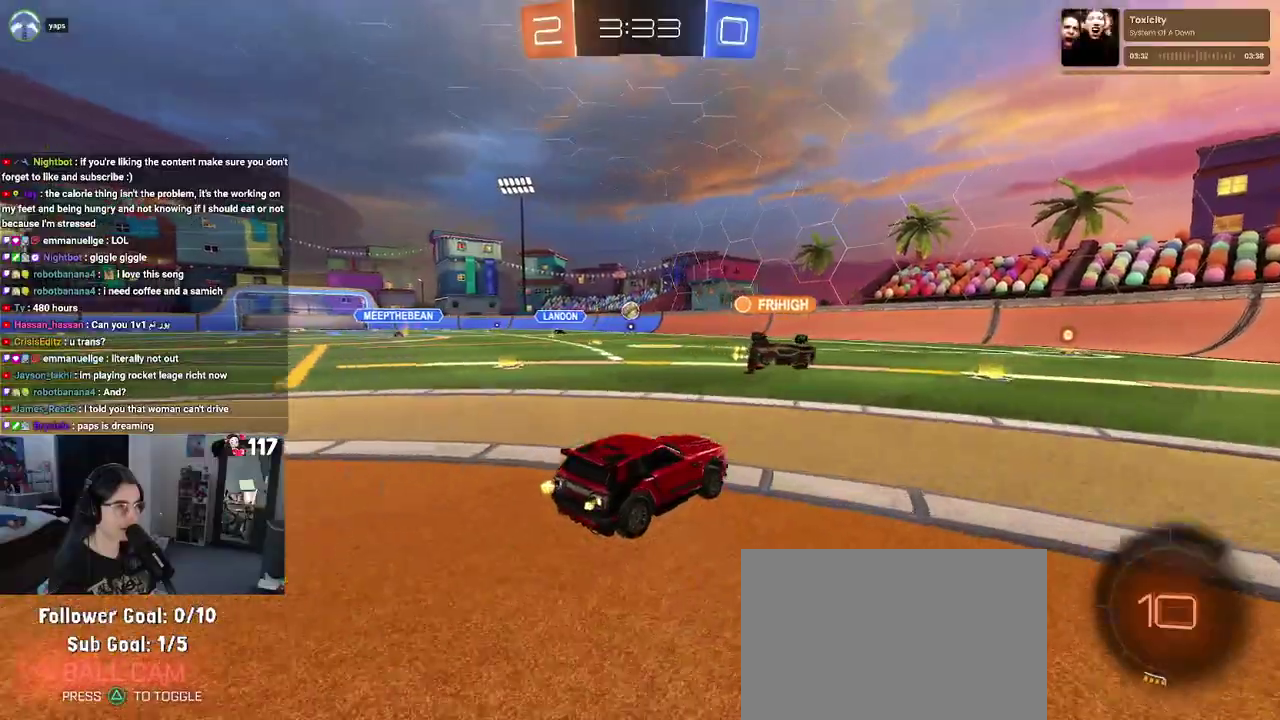
{"buttons": ["R2"], "left_stick": "left", "right_stick": "center", "events": [[333, "left_stick", "left"]]}
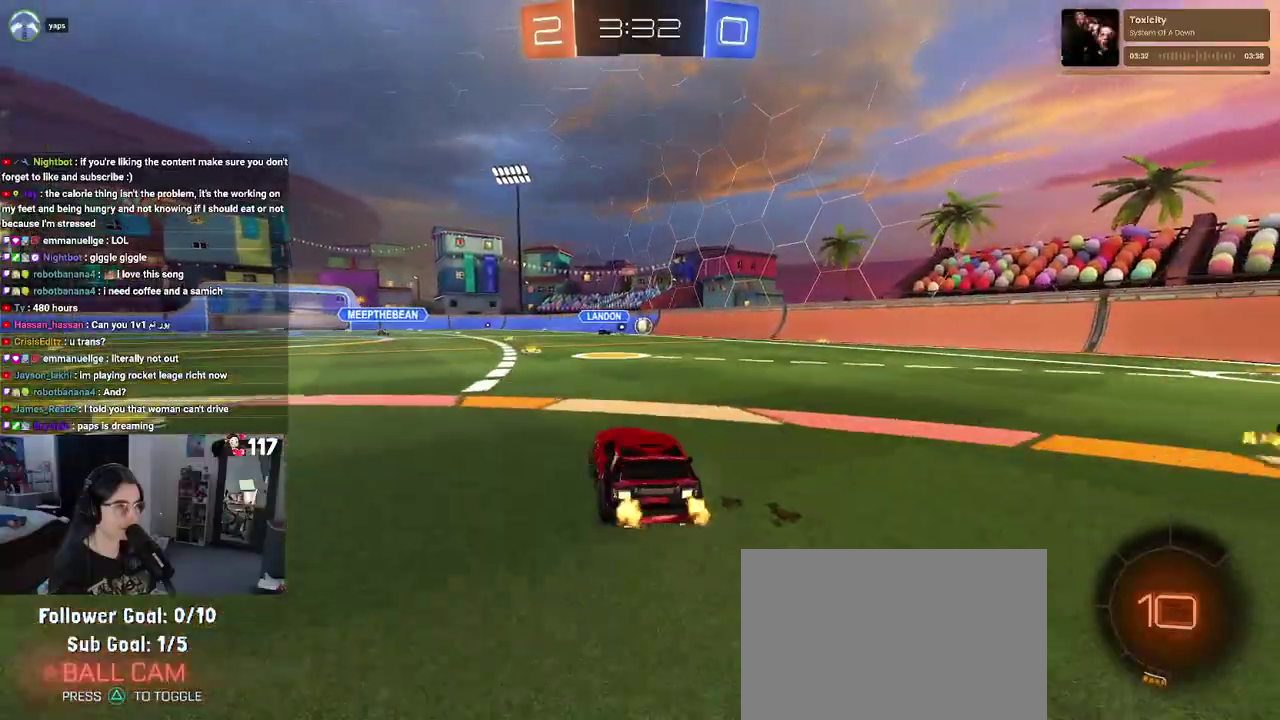
{"buttons": ["R2"], "left_stick": "center", "right_stick": "center", "events": [[50, "left_stick", "center"]]}
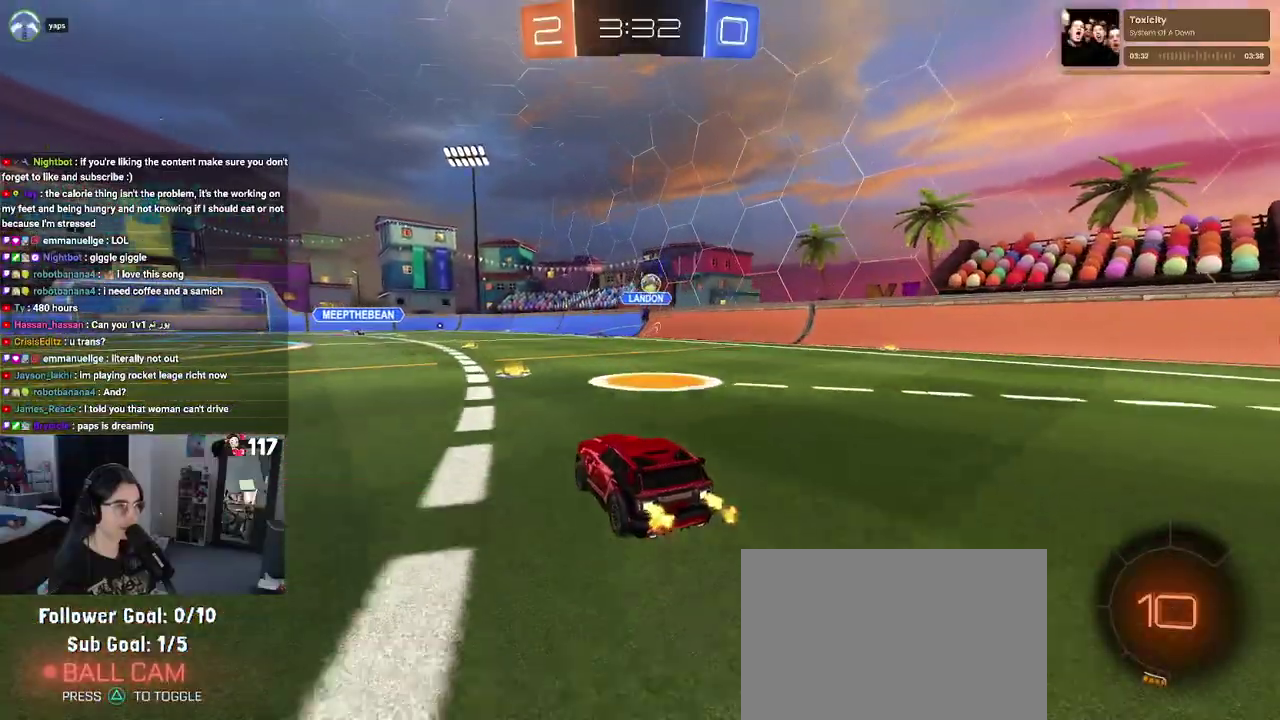
{"buttons": ["R2"], "left_stick": "up-left", "right_stick": "center"}
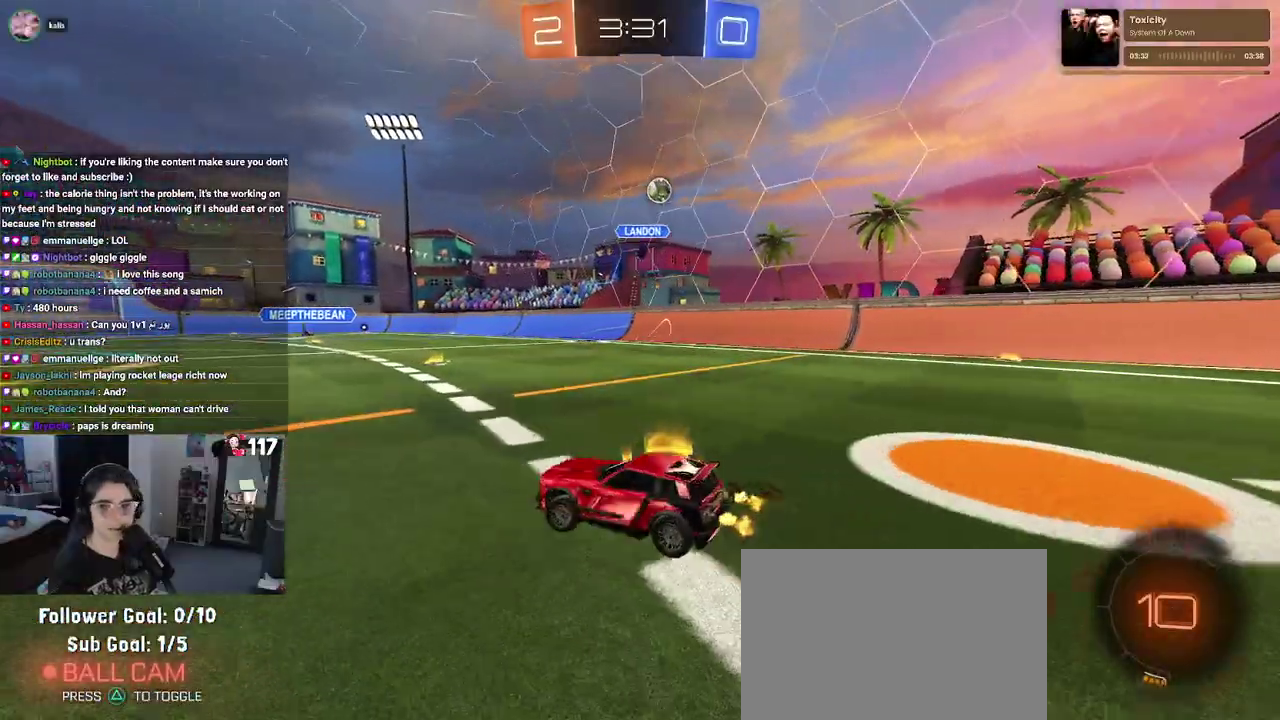
{"buttons": ["CROSS", "R2"], "left_stick": "center", "right_stick": "center", "events": [[367, "left_stick", "left"], [433, "left_stick", "center"], [500, "CROSS", "down"]]}
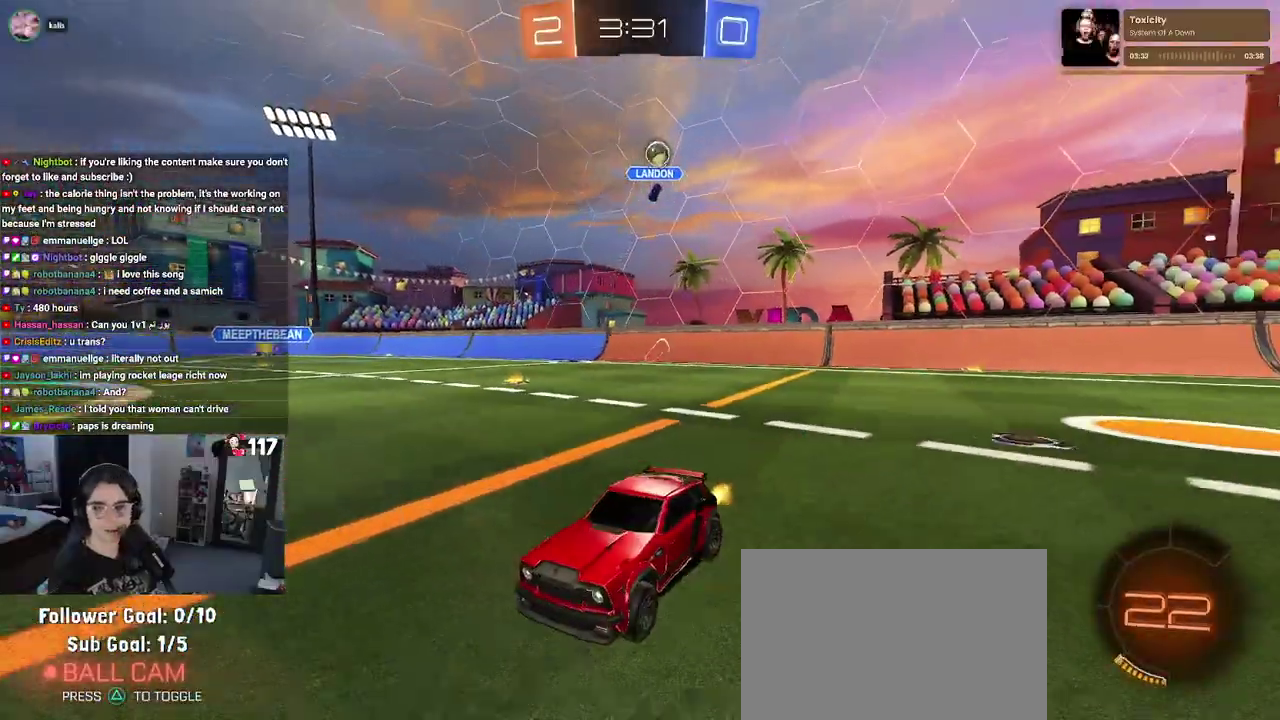
{"buttons": ["SQUARE", "R2"], "left_stick": "down-left", "right_stick": "center", "events": [[67, "left_stick", "up"], [100, "CROSS", "up"], [117, "left_stick", "up-left"], [167, "CROSS", "down"], [233, "SQUARE", "down"], [267, "CROSS", "up"], [267, "left_stick", "down-left"]]}
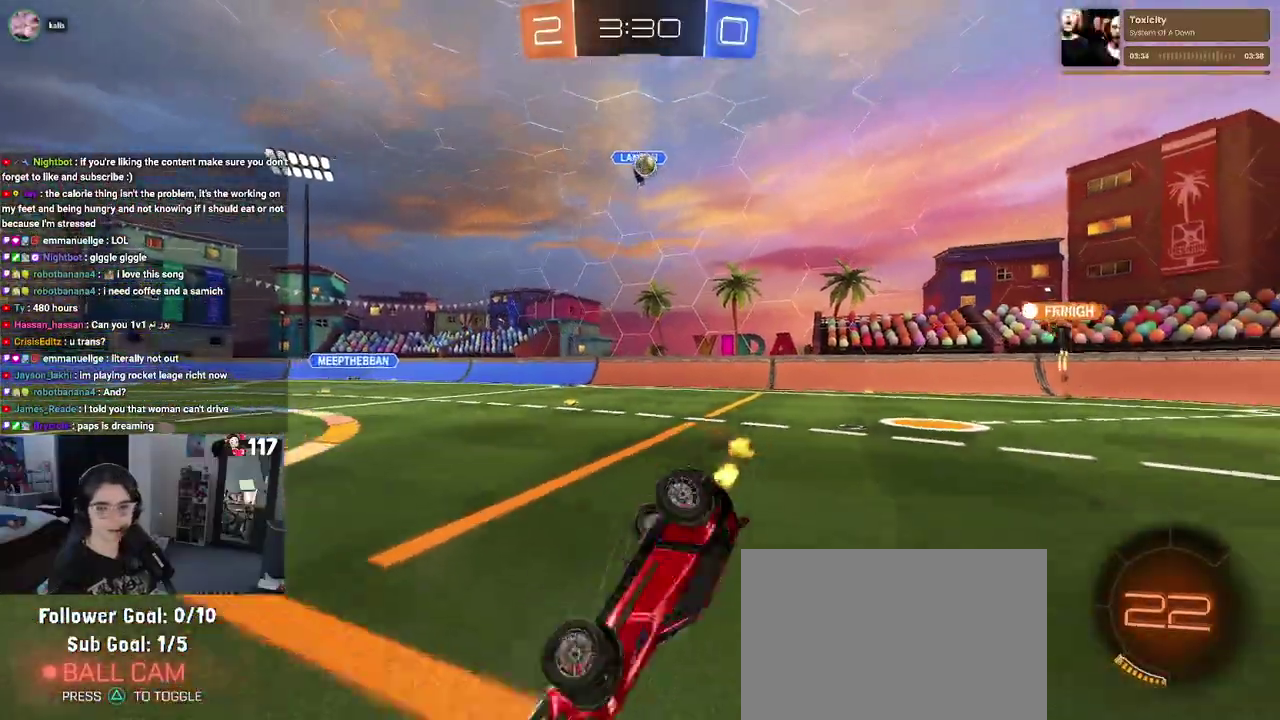
{"buttons": ["SQUARE", "R2"], "left_stick": "left", "right_stick": "center", "events": [[50, "left_stick", "left"]]}
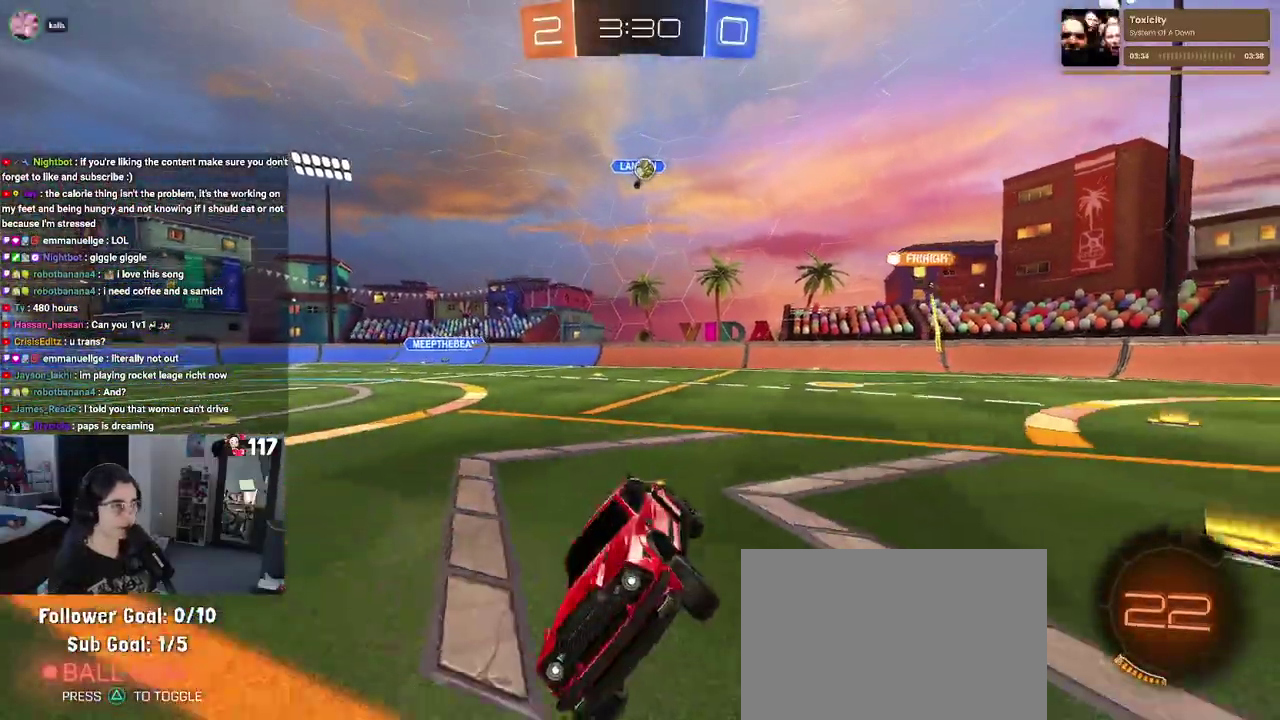
{"buttons": ["R2"], "left_stick": "center", "right_stick": "center", "events": [[17, "SQUARE", "up"], [67, "left_stick", "center"], [267, "TRIANGLE", "down"], [417, "TRIANGLE", "up"]]}
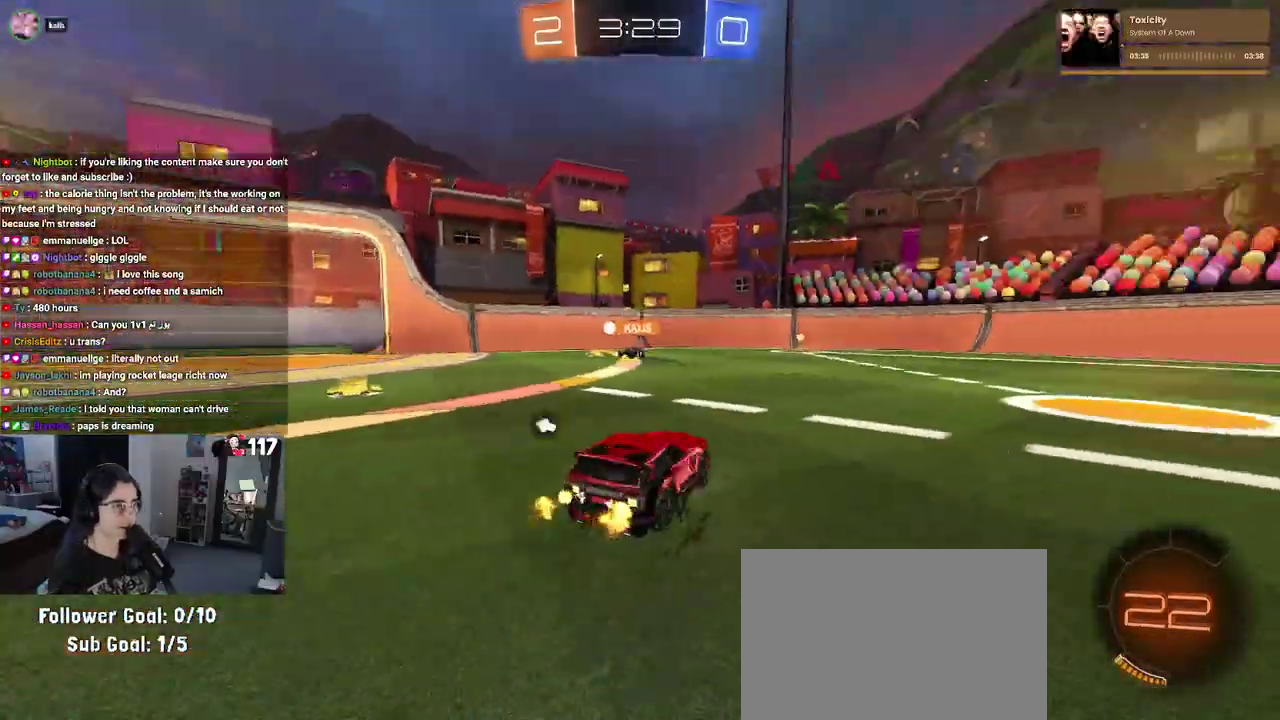
{"buttons": ["R2"], "left_stick": "right", "right_stick": "center", "events": [[133, "left_stick", "up-left"], [150, "TRIANGLE", "down"], [217, "left_stick", "left"], [300, "TRIANGLE", "up"], [350, "left_stick", "center"], [417, "left_stick", "right"]]}
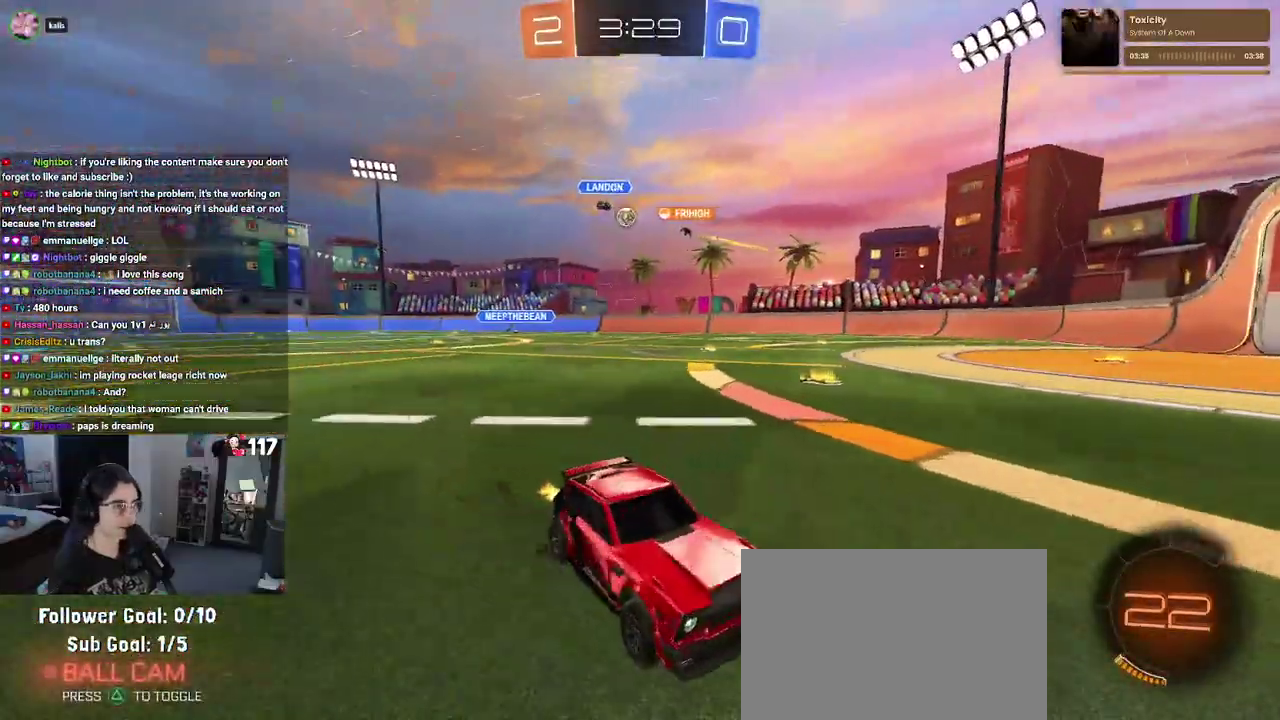
{"buttons": ["SQUARE", "R2"], "left_stick": "left", "right_stick": "center", "events": [[83, "R1", "down"], [233, "left_stick", "up-right"], [283, "left_stick", "center"], [317, "R1", "up"], [383, "left_stick", "up-left"], [400, "SQUARE", "down"], [450, "left_stick", "left"]]}
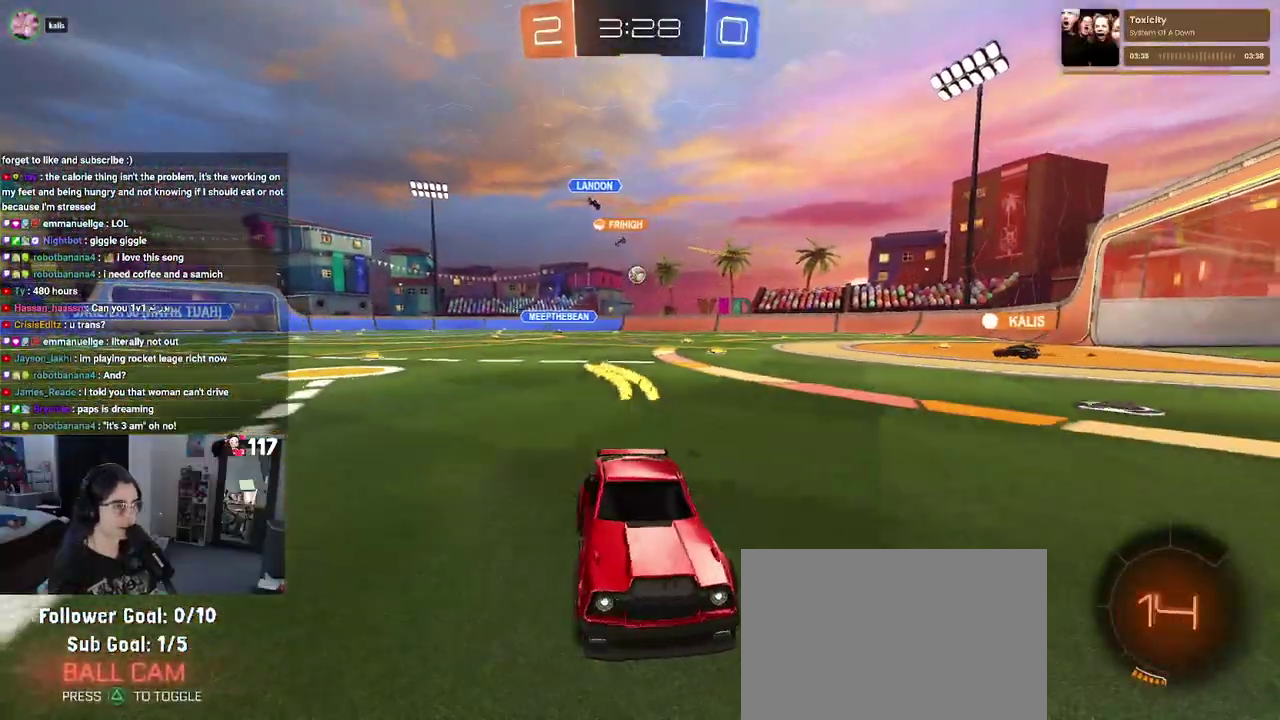
{"buttons": ["R2"], "left_stick": "left", "right_stick": "center", "events": [[83, "SQUARE", "up"]]}
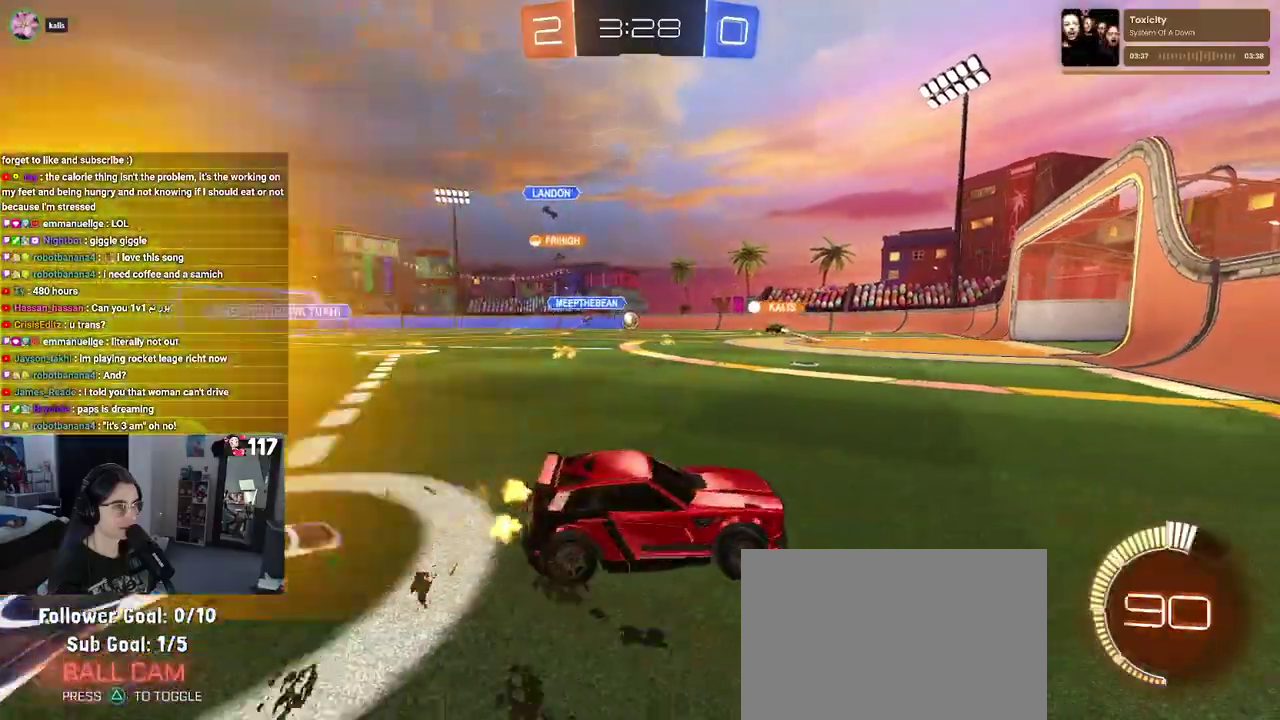
{"buttons": ["R1", "R2"], "left_stick": "center", "right_stick": "center", "events": [[300, "left_stick", "up-left"], [350, "R1", "down"], [450, "left_stick", "center"]]}
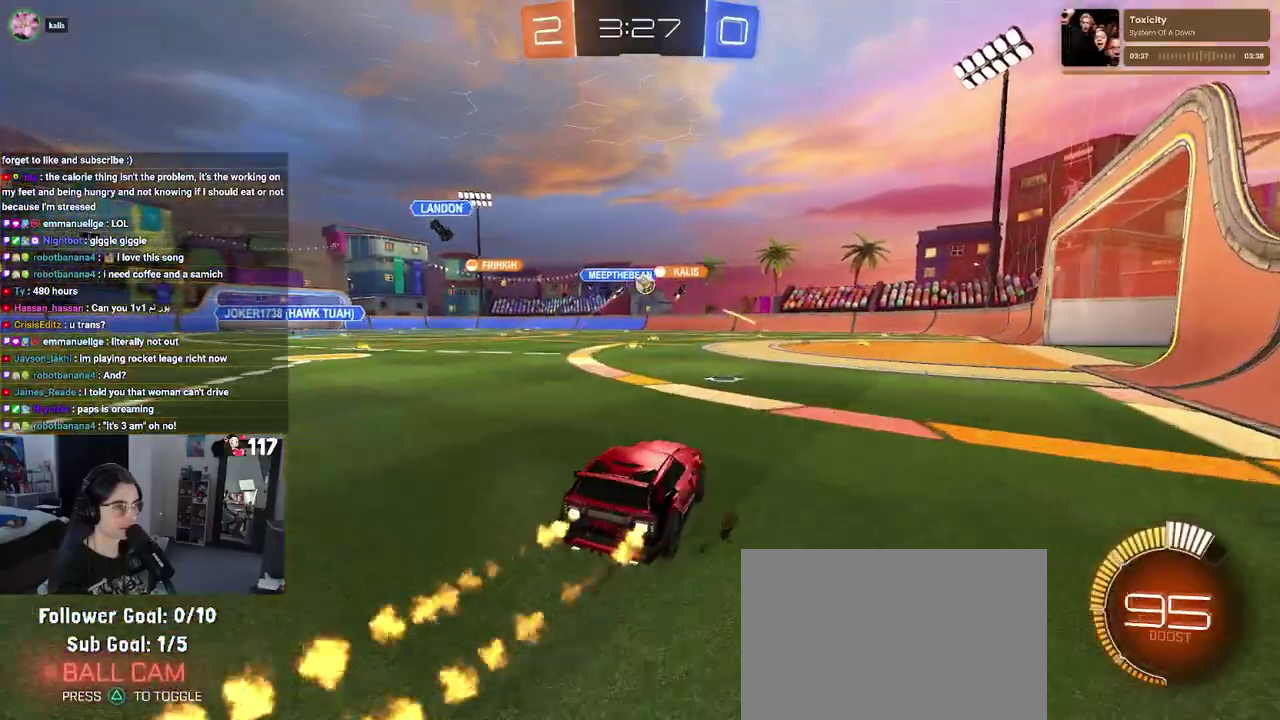
{"buttons": ["R2"], "left_stick": "up-right", "right_stick": "center", "events": [[217, "left_stick", "right"], [400, "R1", "up"], [500, "left_stick", "up-right"]]}